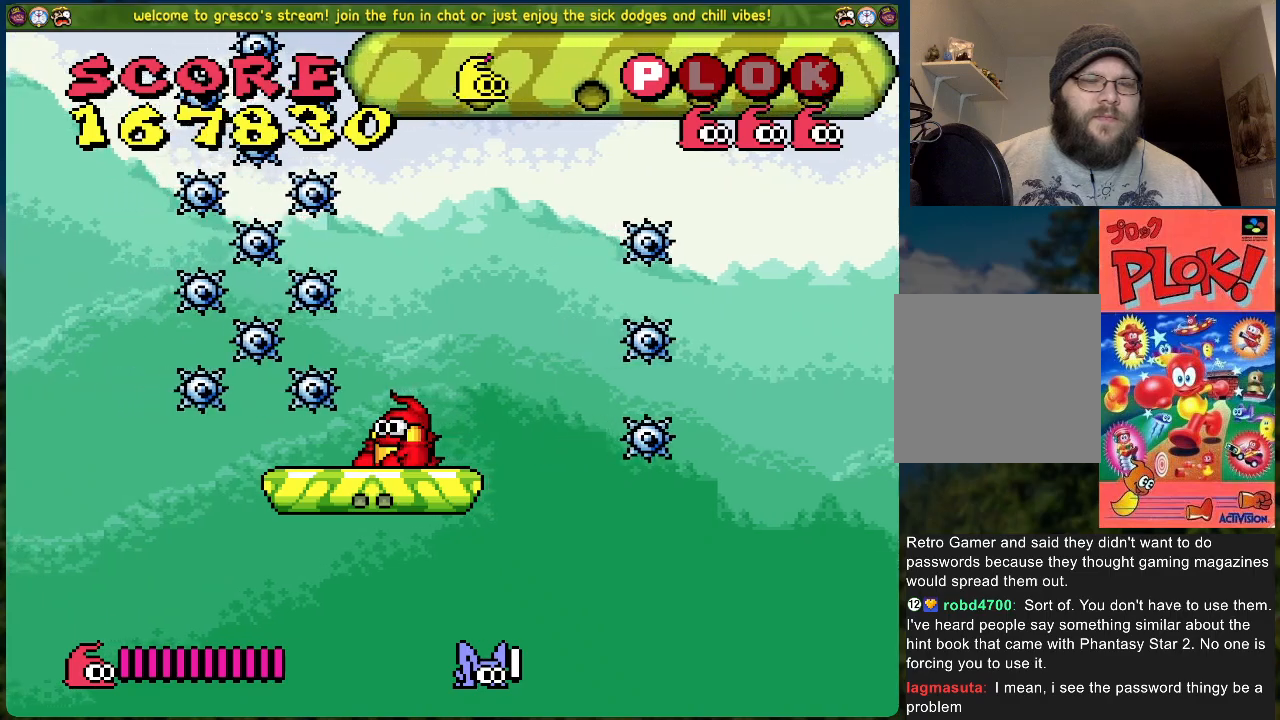
Gameplay with a controller (Xbox layout); each line is a JSON object with the inputs held at the frame after it. "events" lists button and stick changes between this image and that frame as [ms after this image, input, new state], when the widget could be followed in between. Not read: right_stick.
{"buttons": ["DPAD_DOWN"], "left_stick": "center", "events": []}
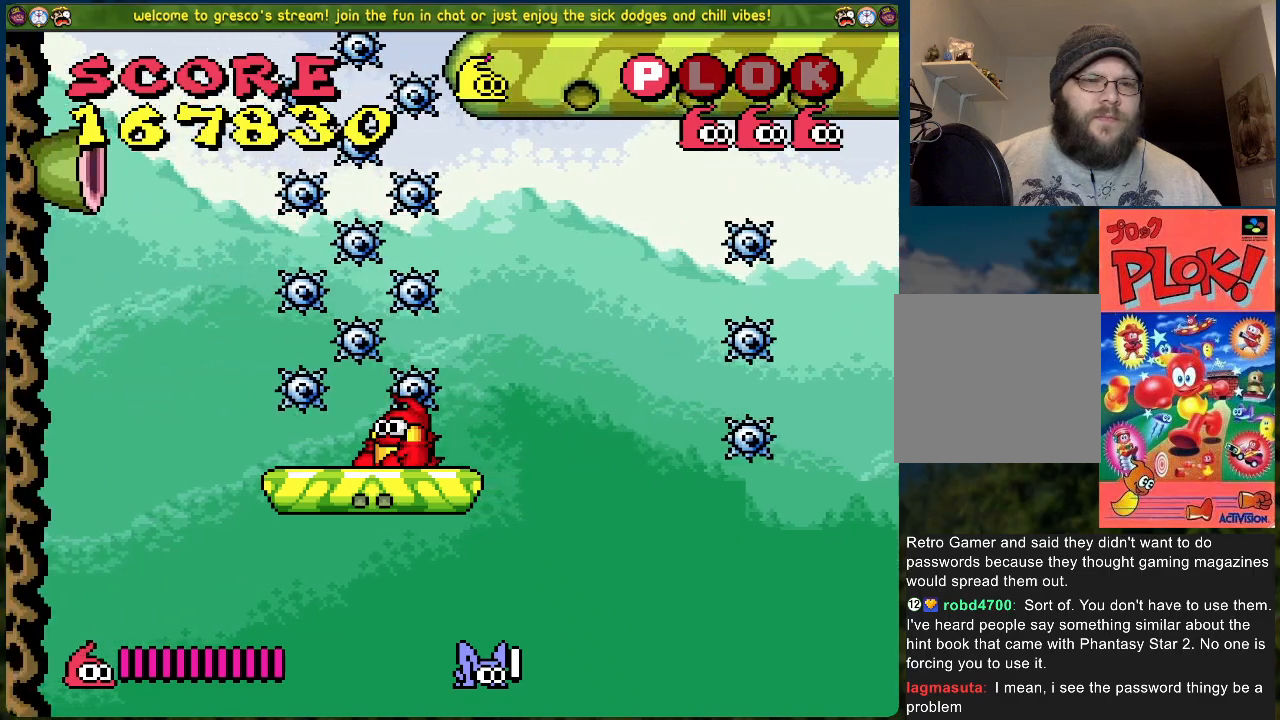
{"buttons": ["DPAD_DOWN"], "left_stick": "center", "events": []}
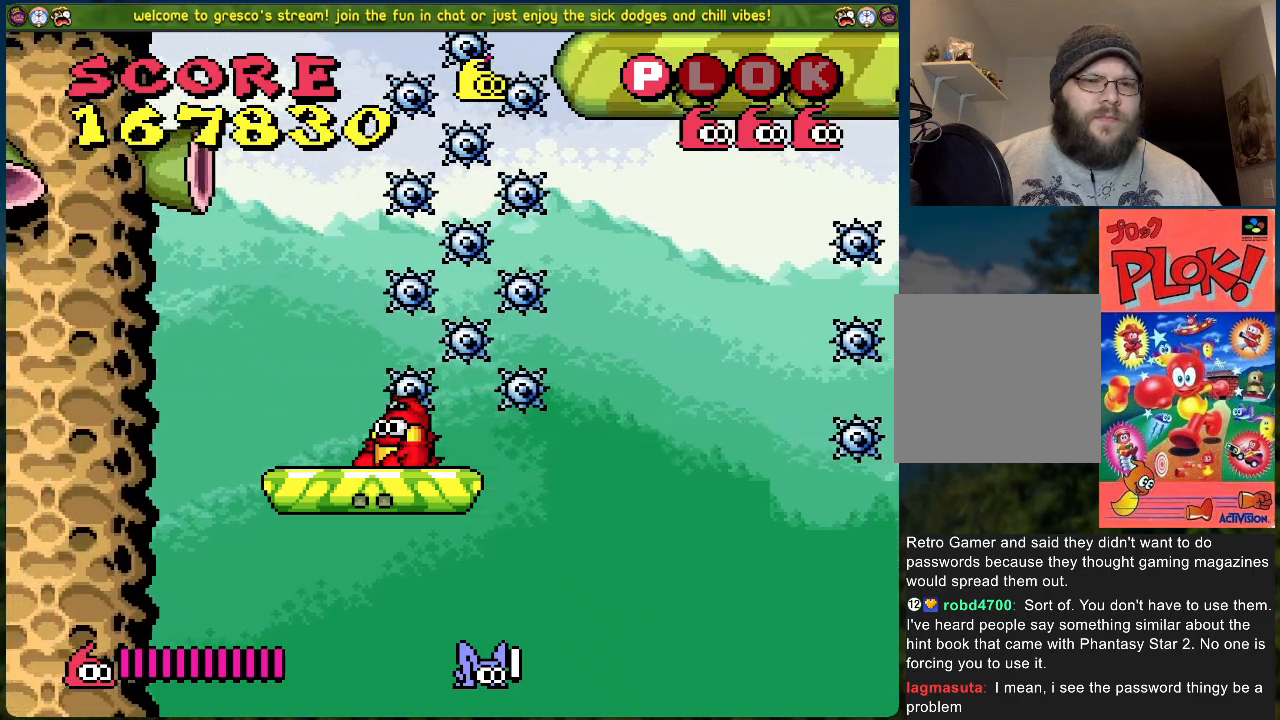
{"buttons": ["DPAD_DOWN"], "left_stick": "center", "events": []}
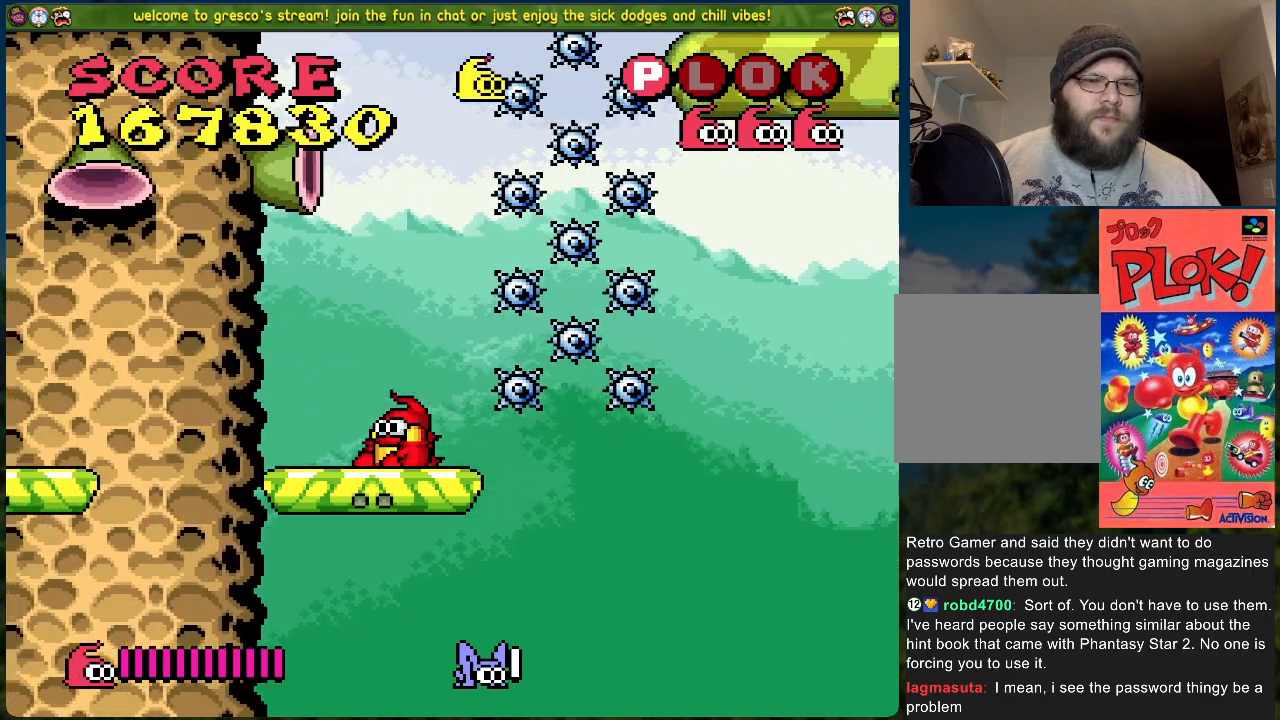
{"buttons": ["A", "DPAD_LEFT"], "left_stick": "center", "events": [[150, "DPAD_DOWN", "up"], [301, "DPAD_LEFT", "down"], [384, "A", "down"]]}
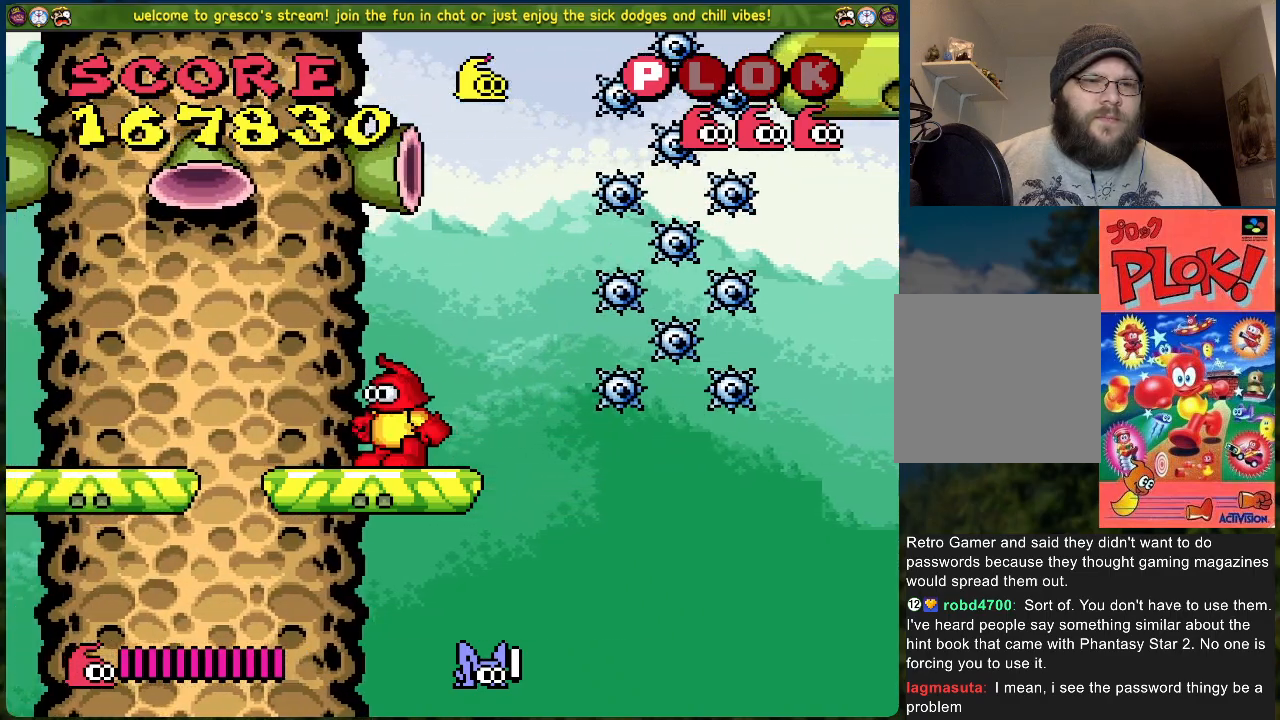
{"buttons": ["A", "DPAD_LEFT"], "left_stick": "center", "events": []}
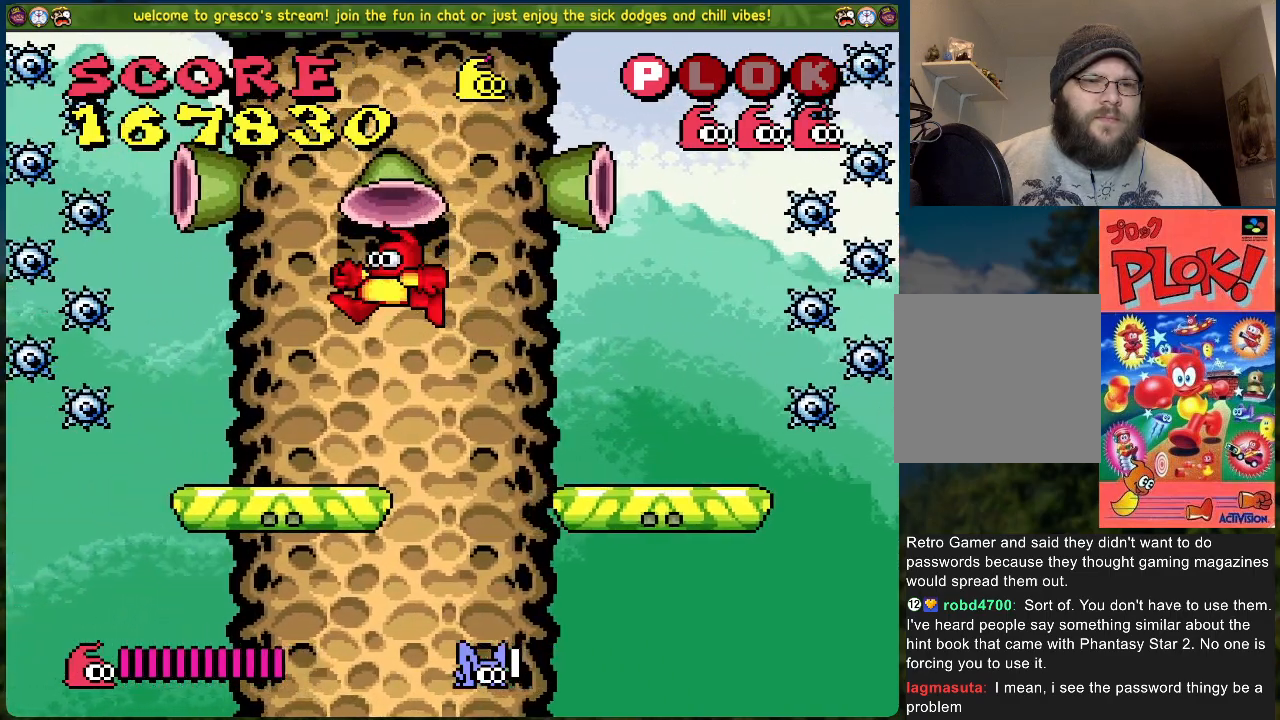
{"buttons": ["DPAD_DOWN"], "left_stick": "center", "events": [[33, "DPAD_LEFT", "up"], [50, "A", "up"], [468, "DPAD_DOWN", "down"]]}
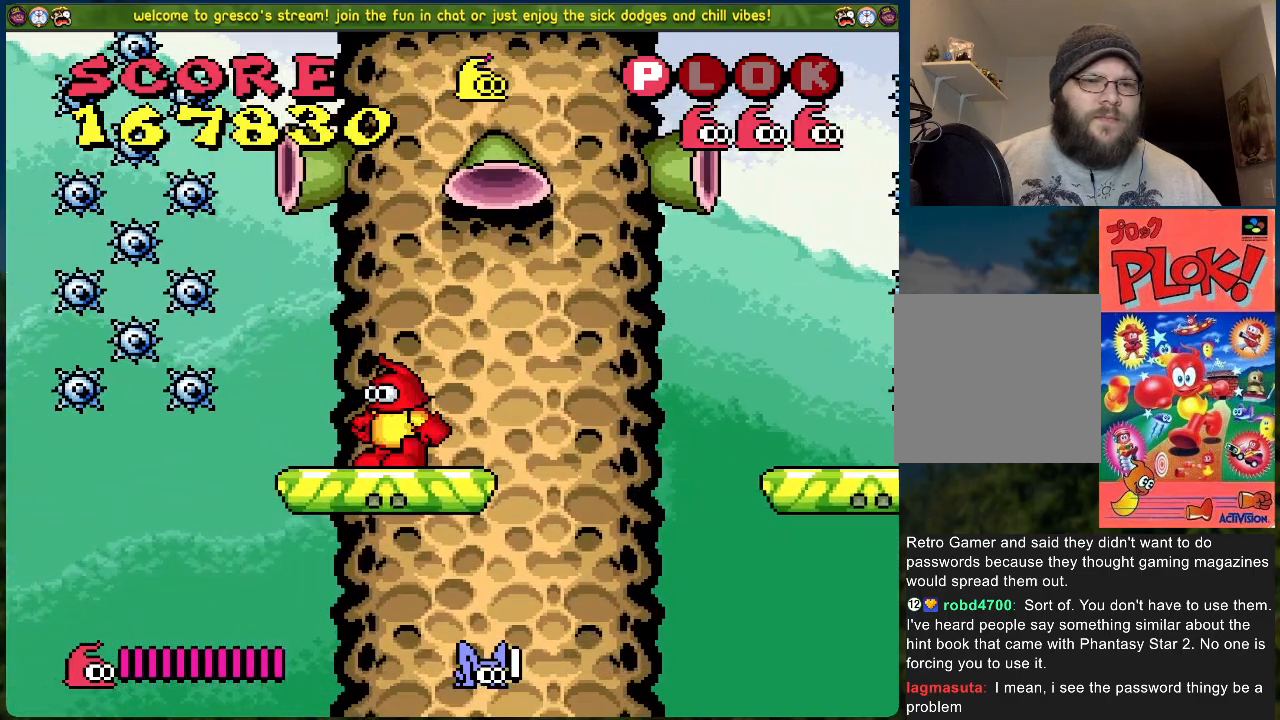
{"buttons": ["DPAD_DOWN"], "left_stick": "center", "events": []}
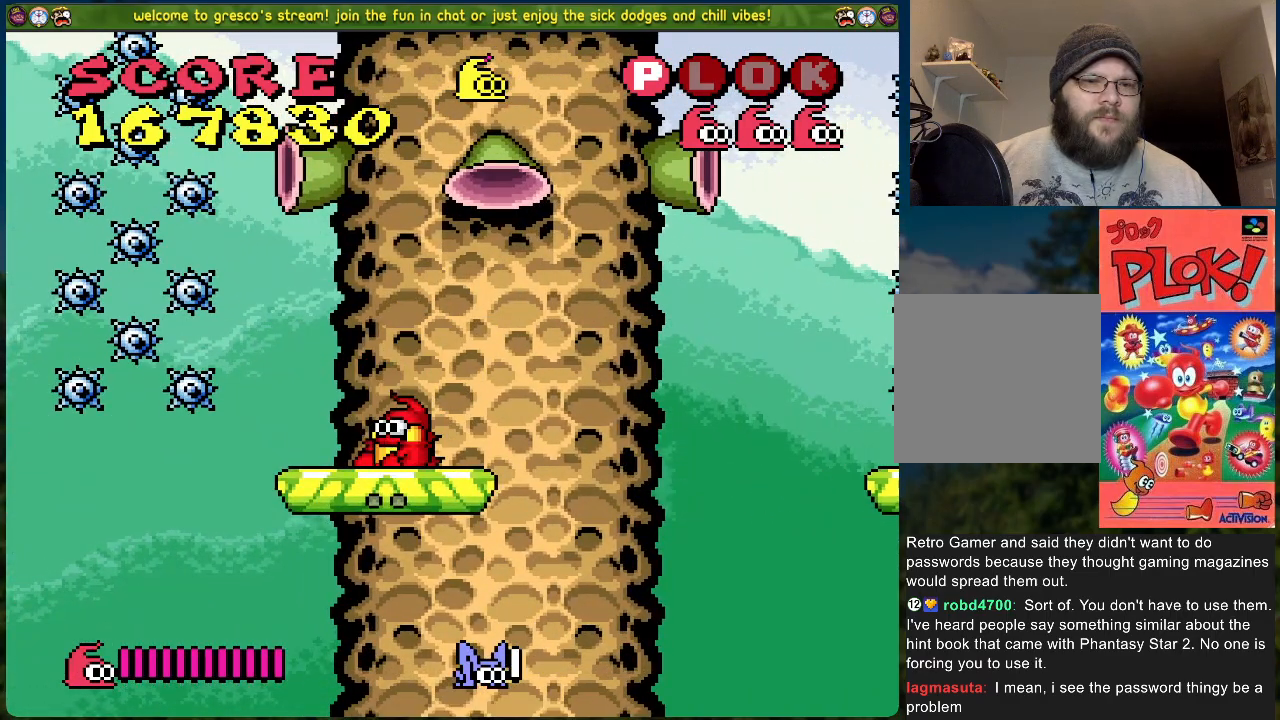
{"buttons": ["DPAD_DOWN"], "left_stick": "center", "events": []}
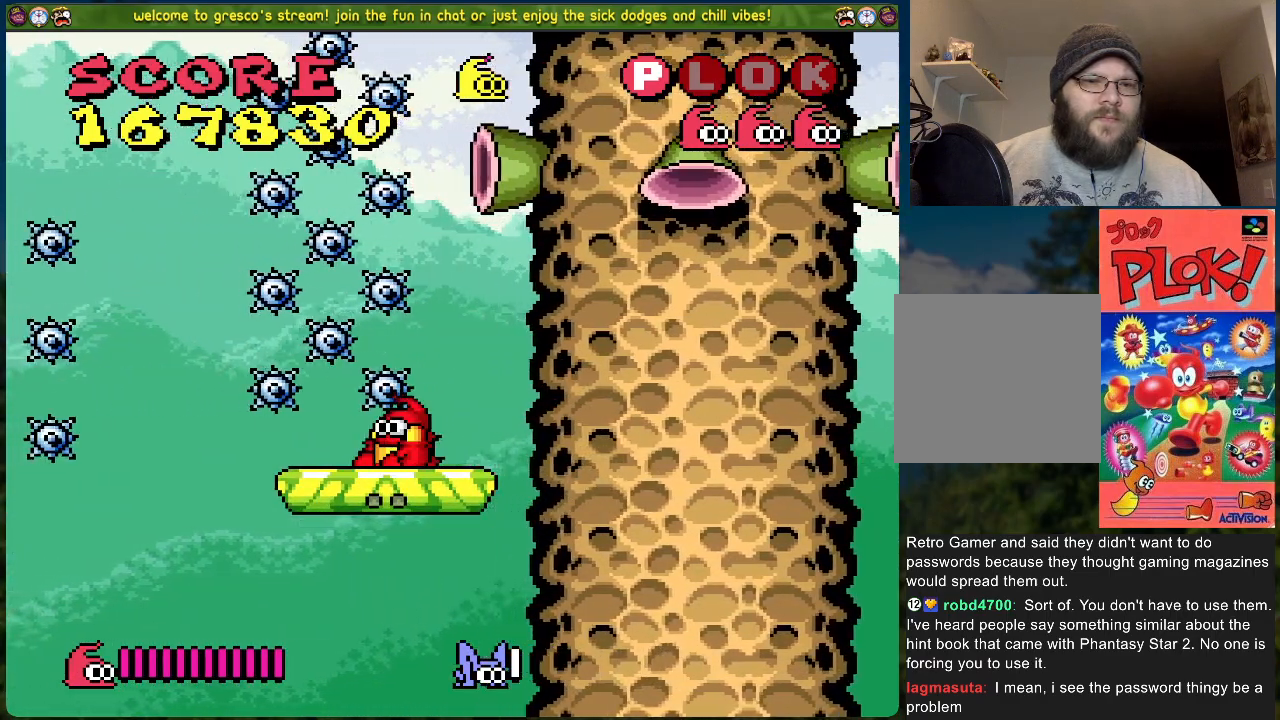
{"buttons": ["B"], "left_stick": "center", "events": [[284, "DPAD_DOWN", "up"], [385, "B", "down"]]}
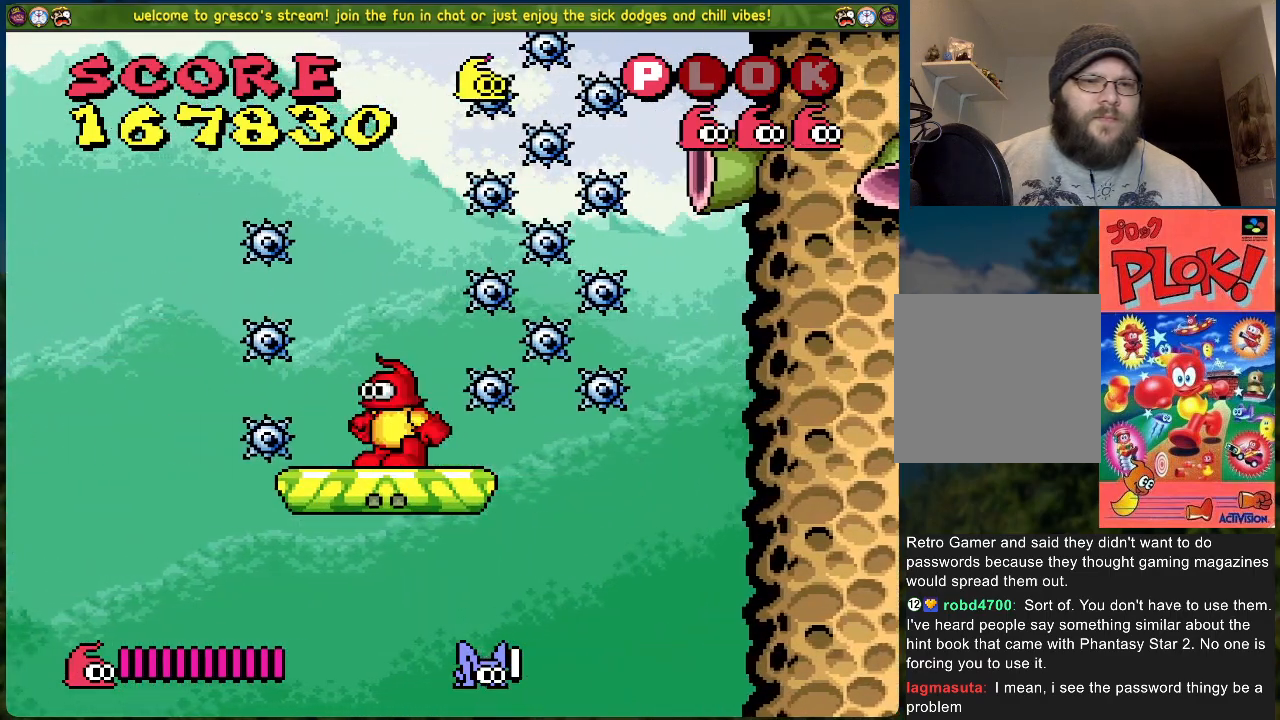
{"buttons": ["B", "DPAD_LEFT"], "left_stick": "center", "events": [[217, "DPAD_LEFT", "down"]]}
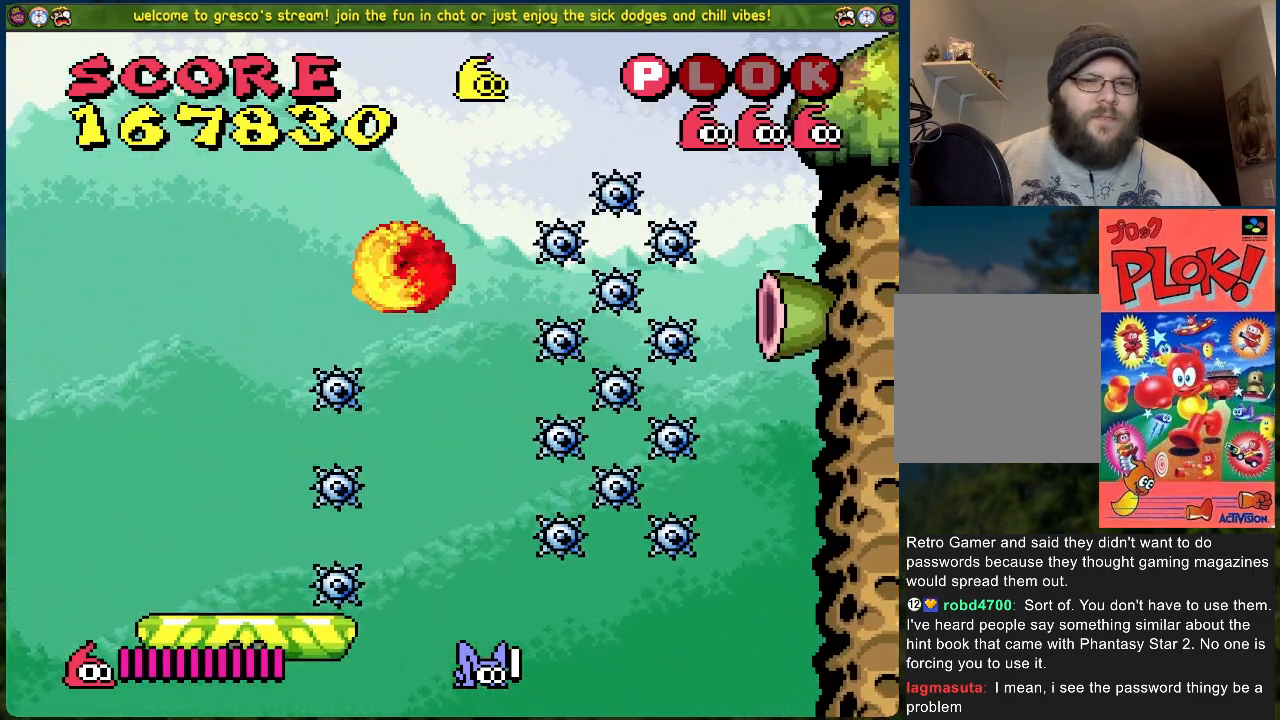
{"buttons": [], "left_stick": "center", "events": [[368, "B", "up"], [385, "DPAD_LEFT", "up"]]}
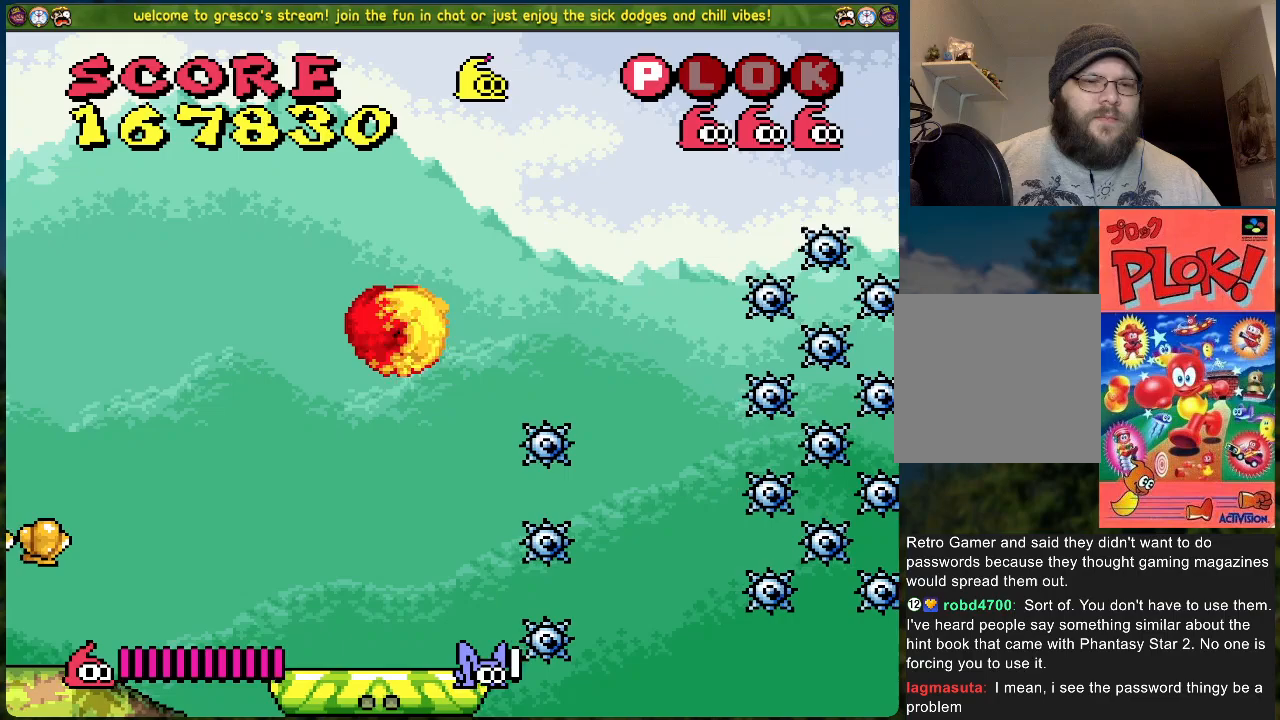
{"buttons": ["A", "DPAD_LEFT"], "left_stick": "center", "events": [[200, "DPAD_LEFT", "down"], [267, "A", "down"]]}
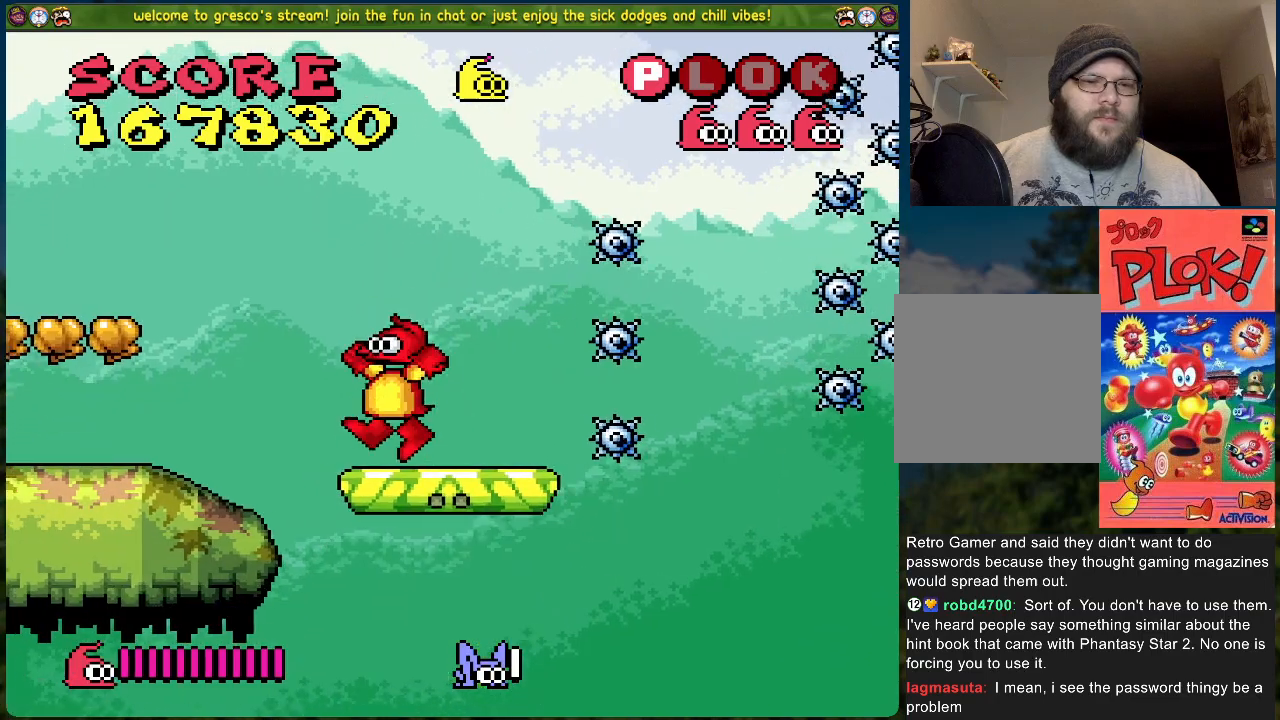
{"buttons": ["DPAD_LEFT"], "left_stick": "center", "events": [[134, "A", "up"]]}
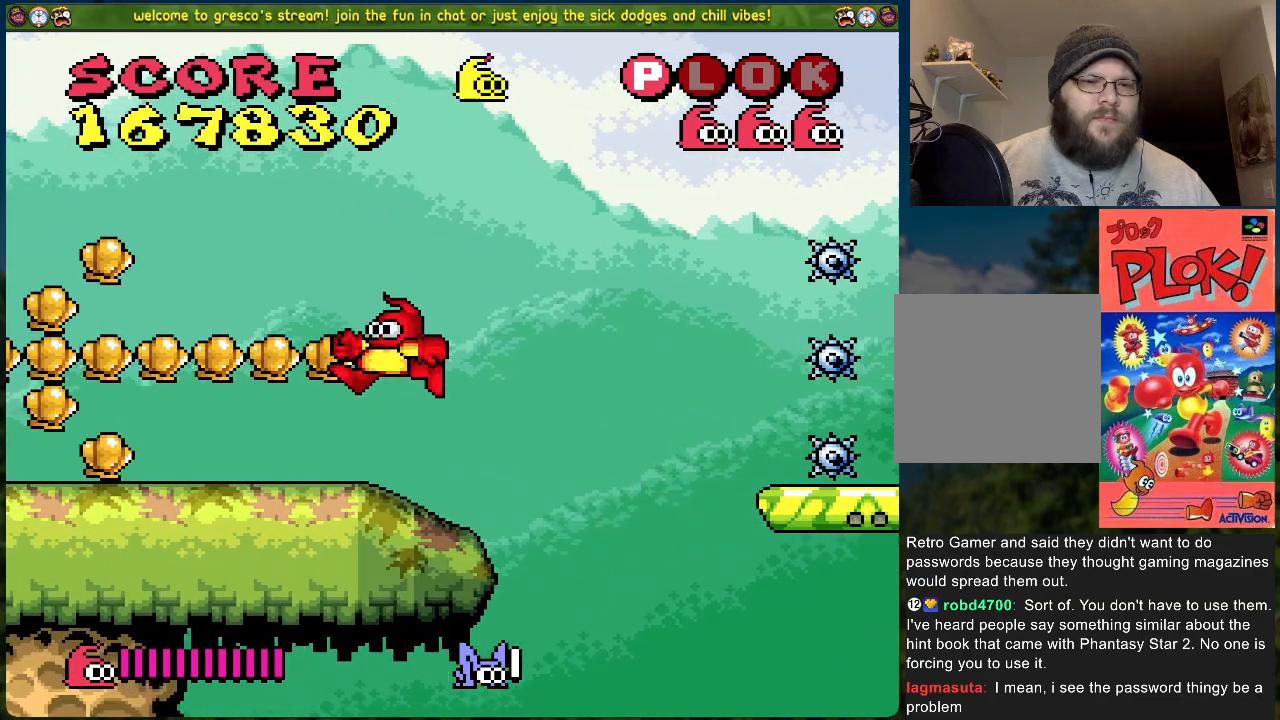
{"buttons": ["DPAD_LEFT"], "left_stick": "center", "events": [[100, "A", "down"], [251, "A", "up"]]}
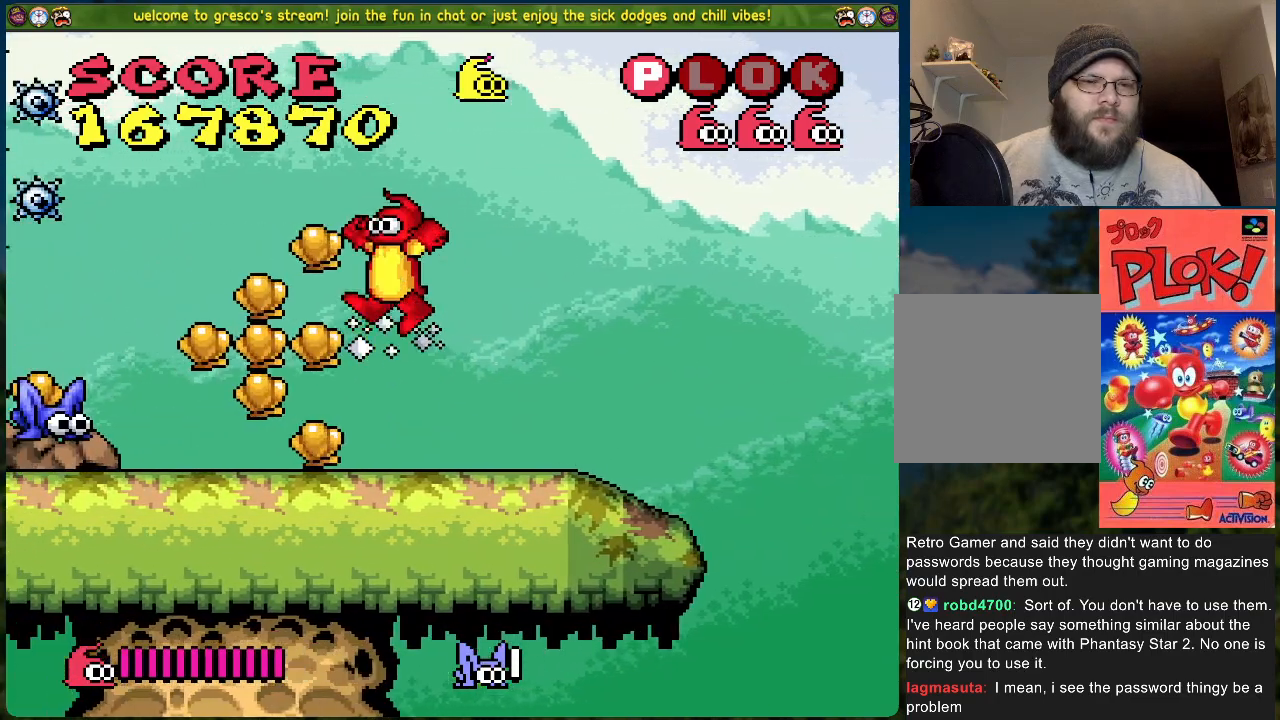
{"buttons": [], "left_stick": "center", "events": [[117, "DPAD_LEFT", "up"], [184, "DPAD_RIGHT", "down"], [435, "DPAD_RIGHT", "up"]]}
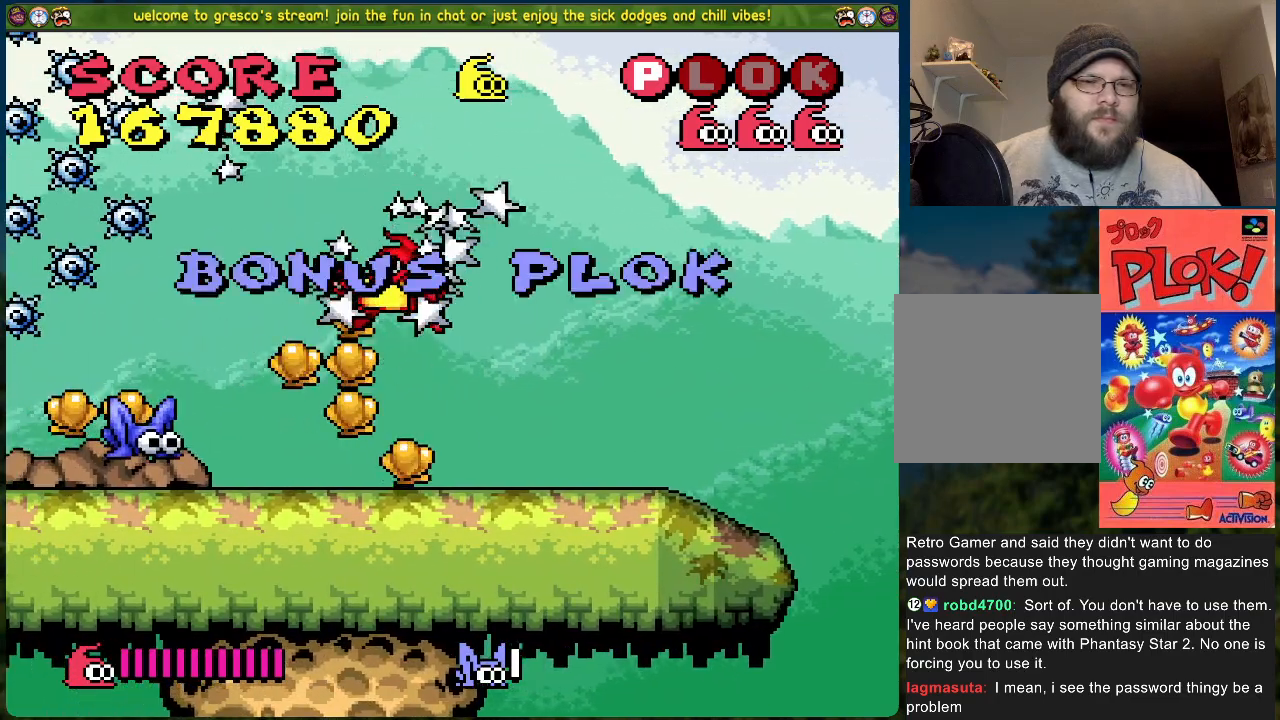
{"buttons": [], "left_stick": "center", "events": []}
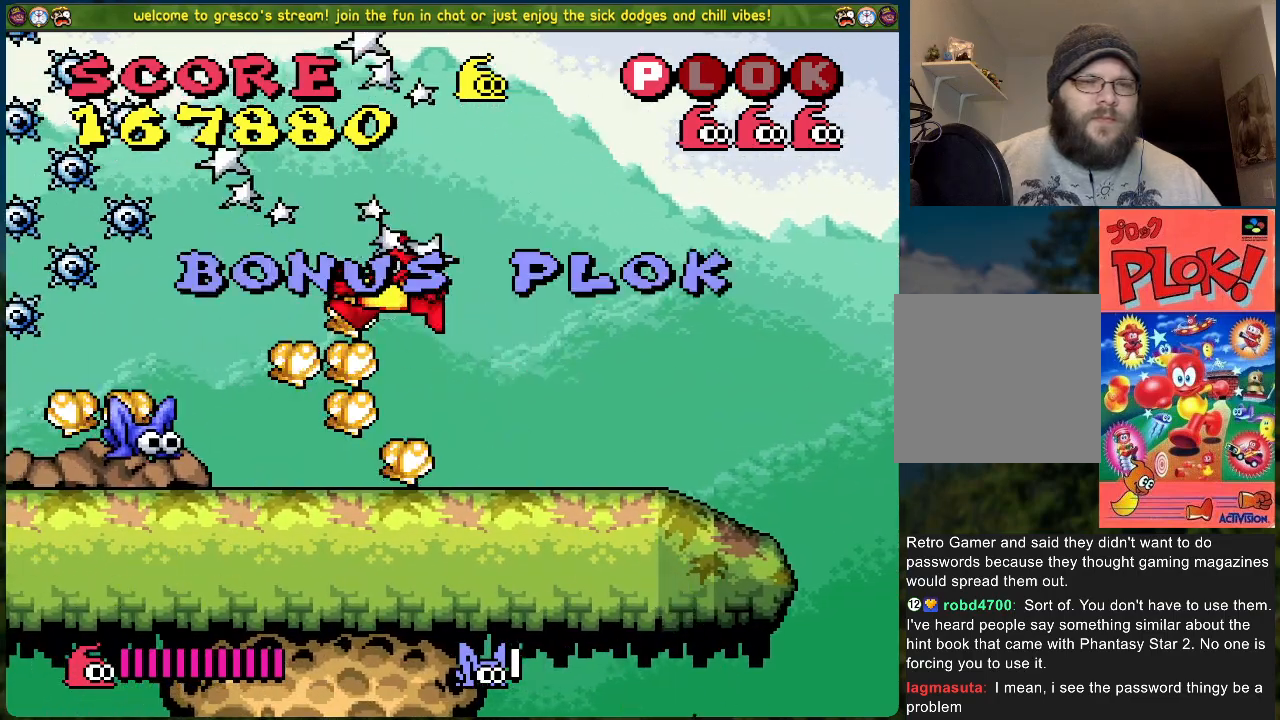
{"buttons": [], "left_stick": "center", "events": []}
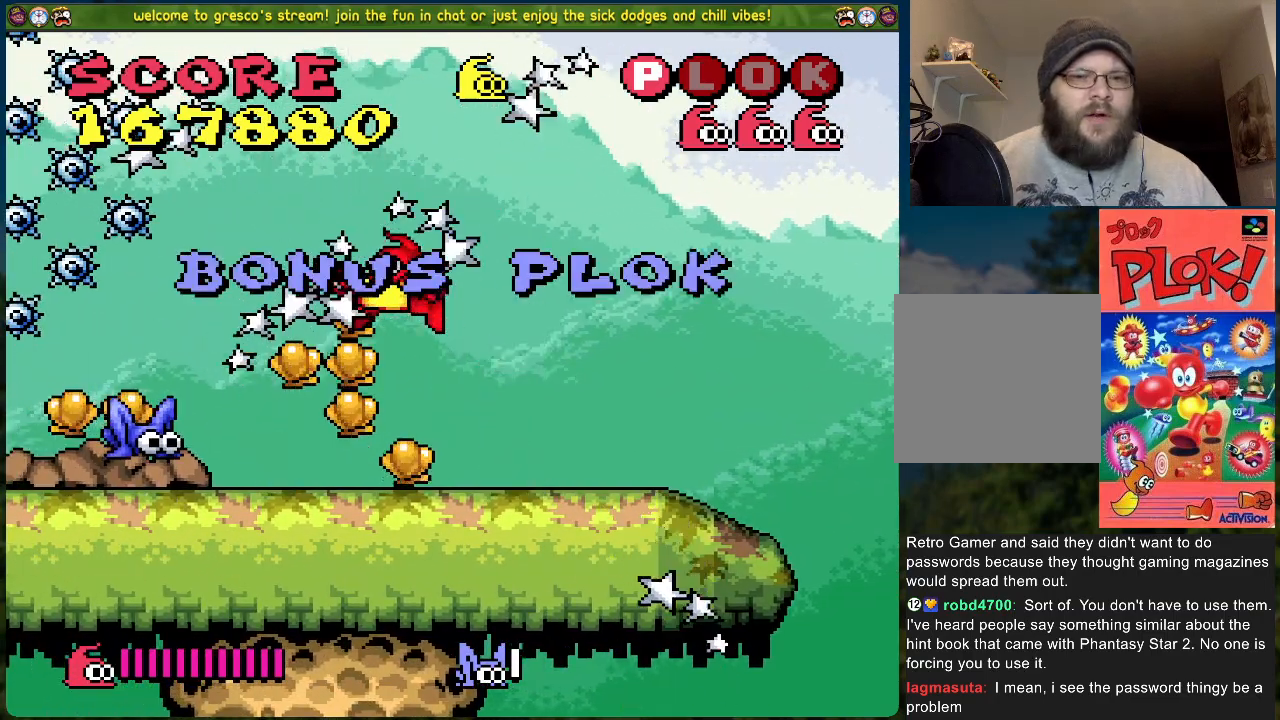
{"buttons": [], "left_stick": "center", "events": []}
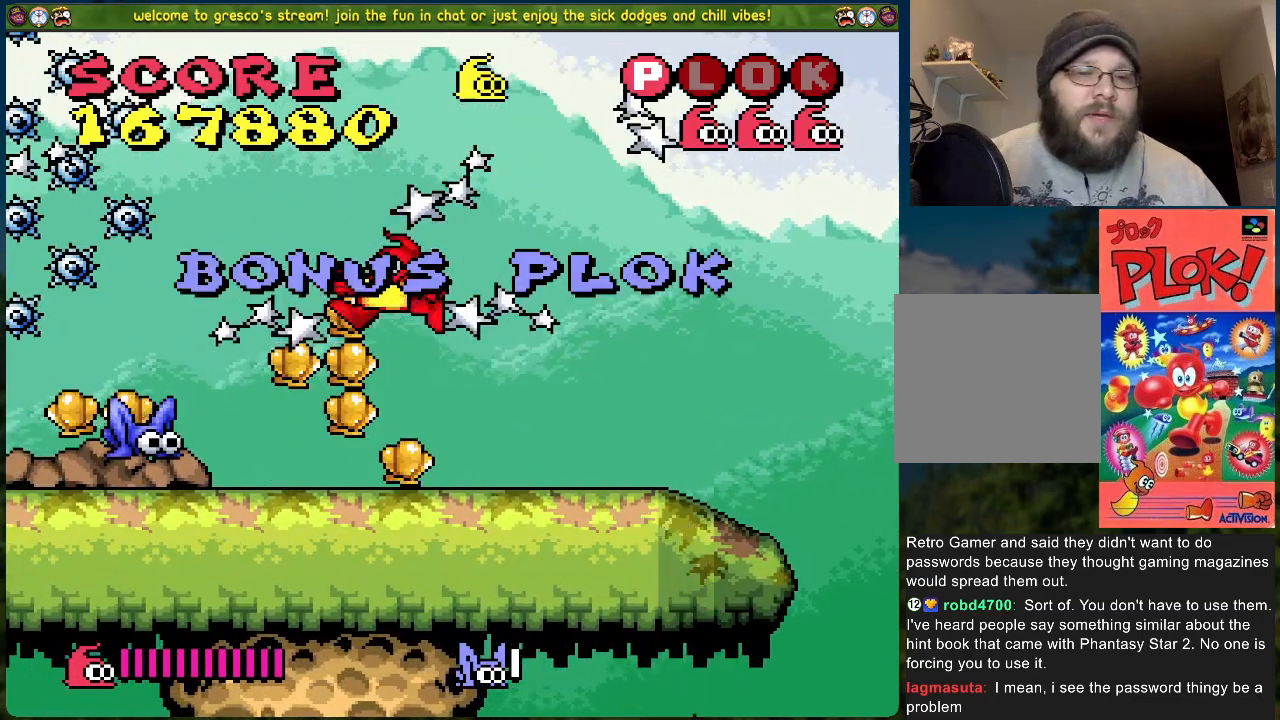
{"buttons": [], "left_stick": "center", "events": []}
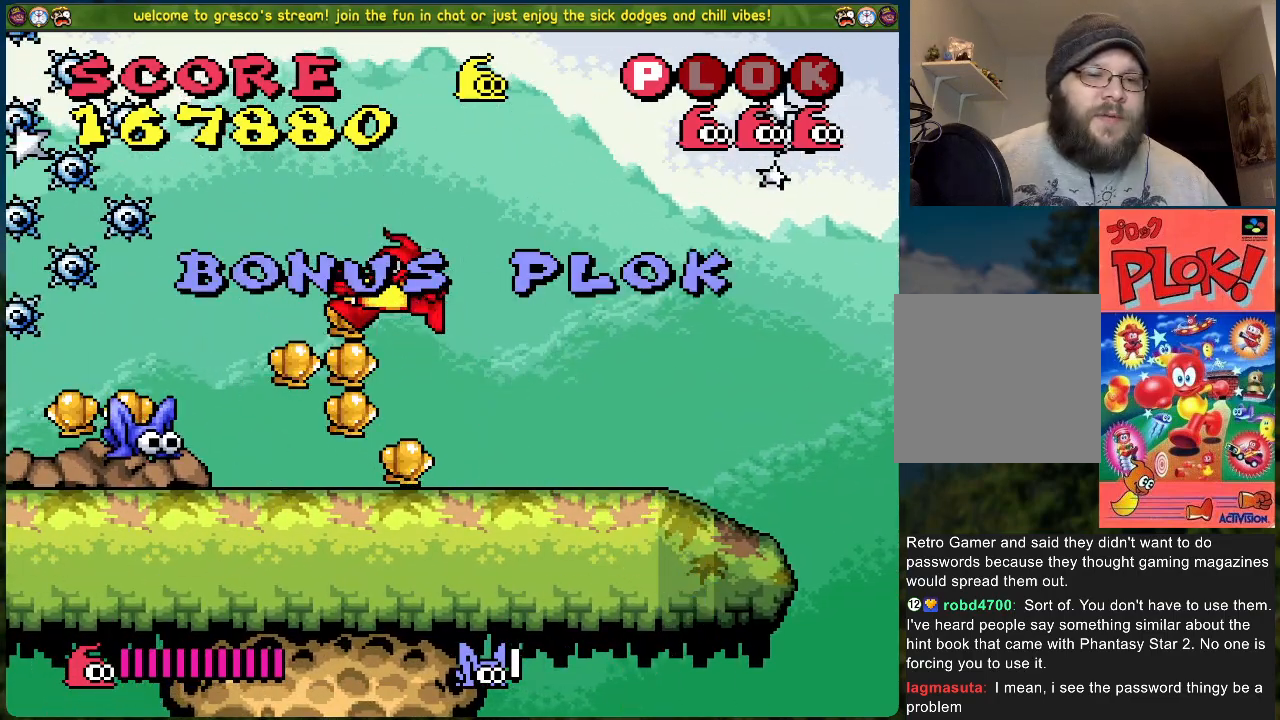
{"buttons": [], "left_stick": "center", "events": []}
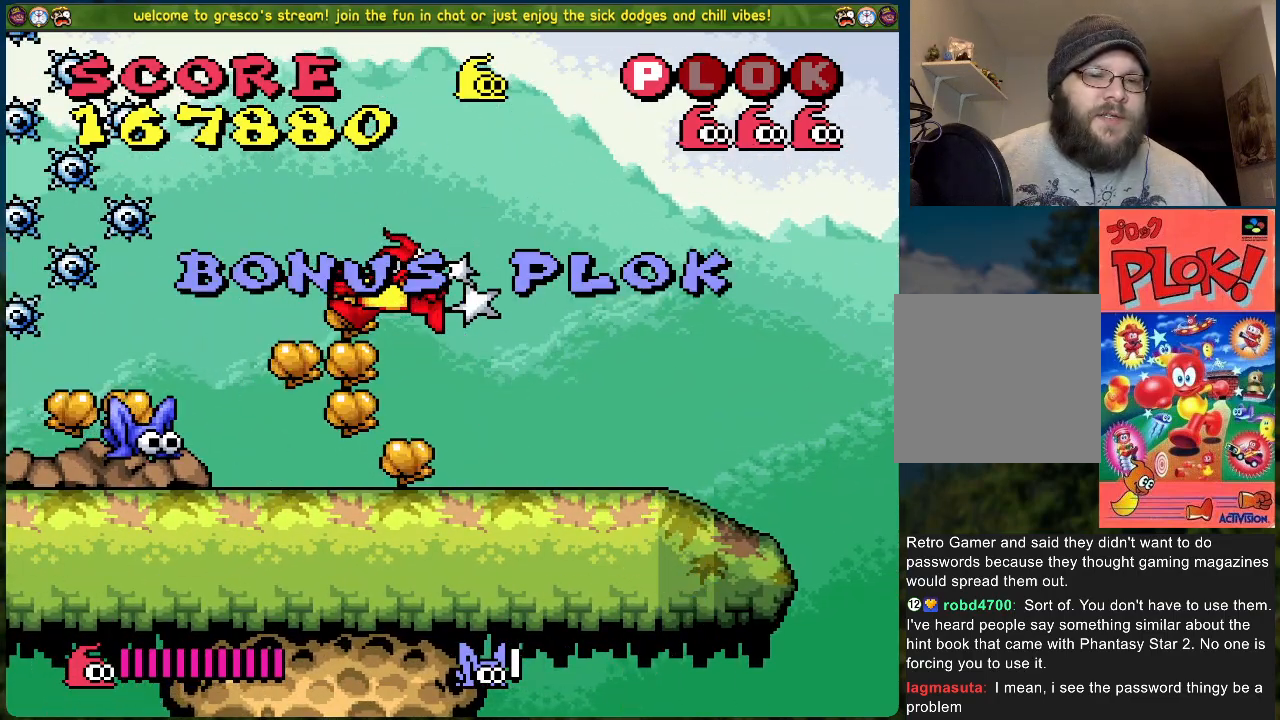
{"buttons": [], "left_stick": "center", "events": []}
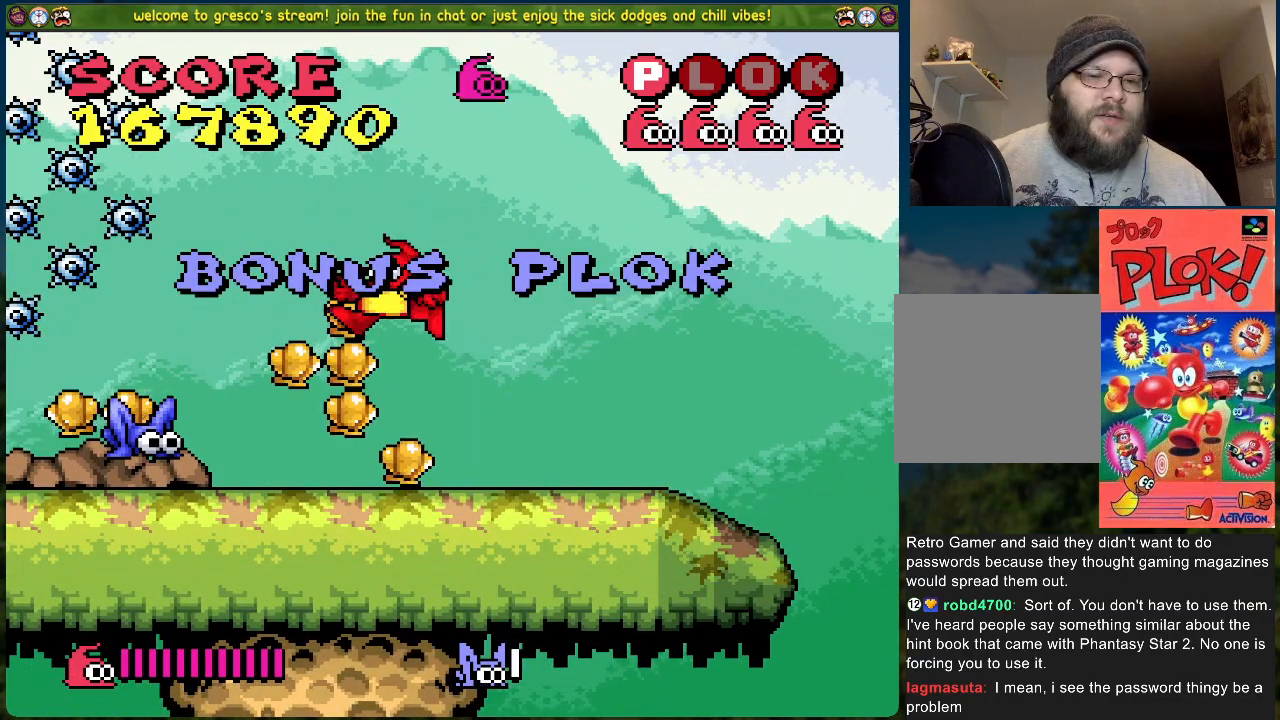
{"buttons": [], "left_stick": "center", "events": []}
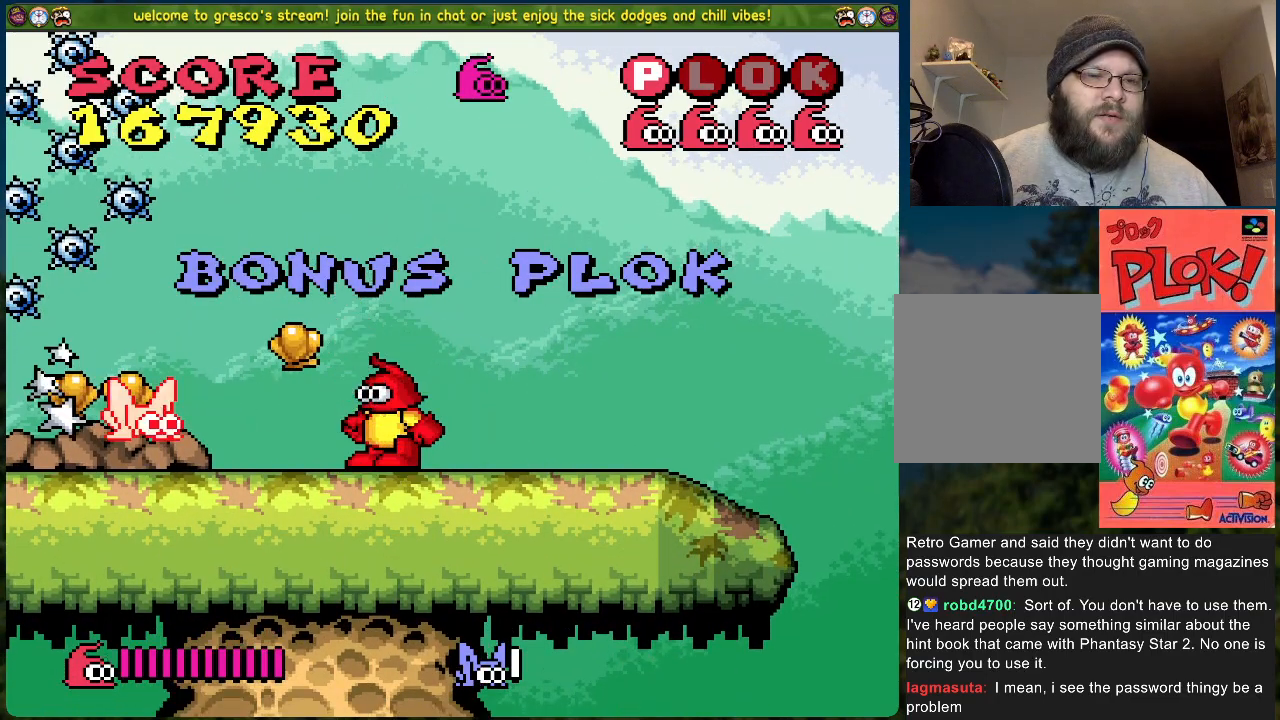
{"buttons": [], "left_stick": "center", "events": [[33, "DPAD_RIGHT", "down"], [334, "DPAD_RIGHT", "up"]]}
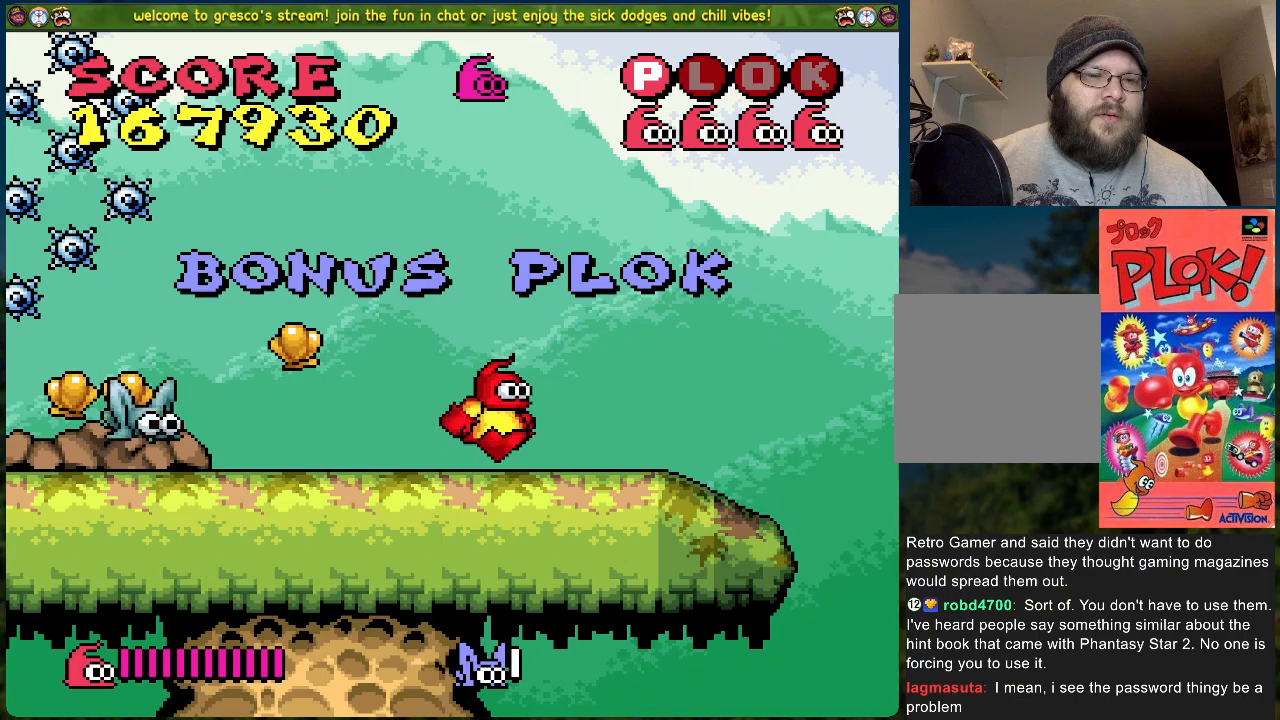
{"buttons": ["A", "X"], "left_stick": "center", "events": [[151, "DPAD_LEFT", "down"], [301, "DPAD_LEFT", "up"], [452, "A", "down"], [452, "X", "down"]]}
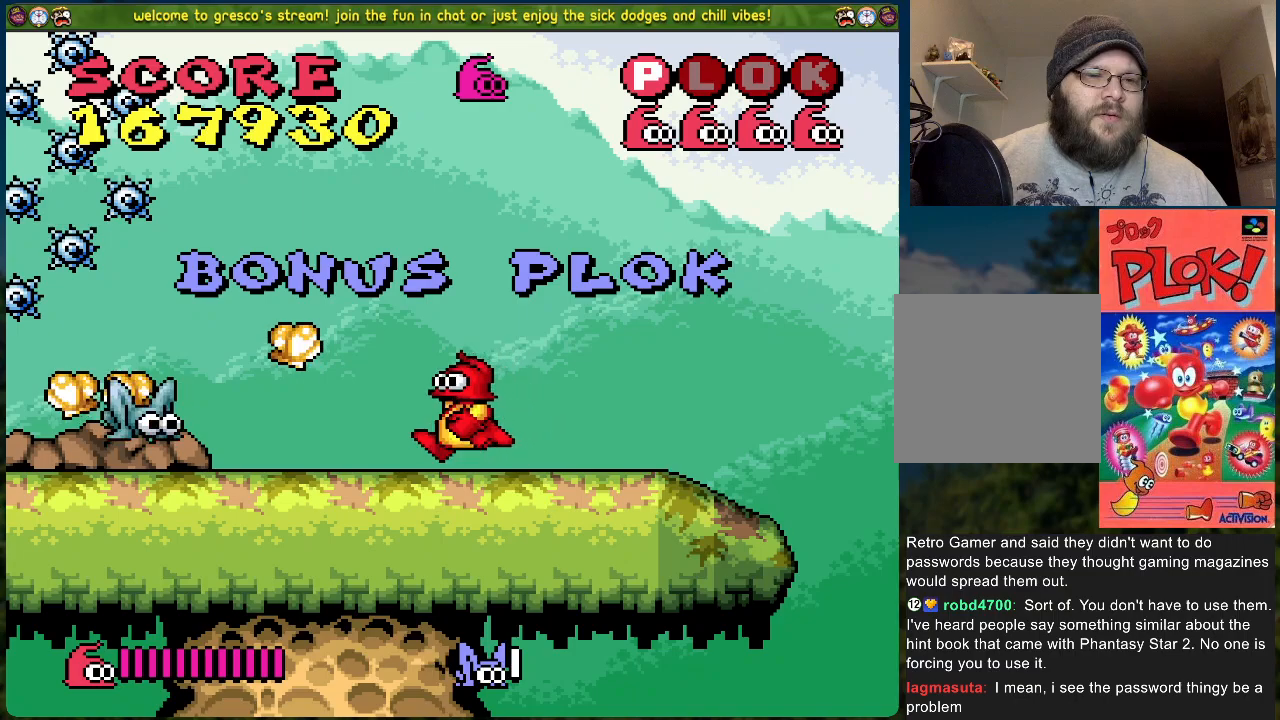
{"buttons": ["DPAD_RIGHT"], "left_stick": "center", "events": [[34, "A", "up"], [84, "X", "up"], [318, "DPAD_RIGHT", "down"]]}
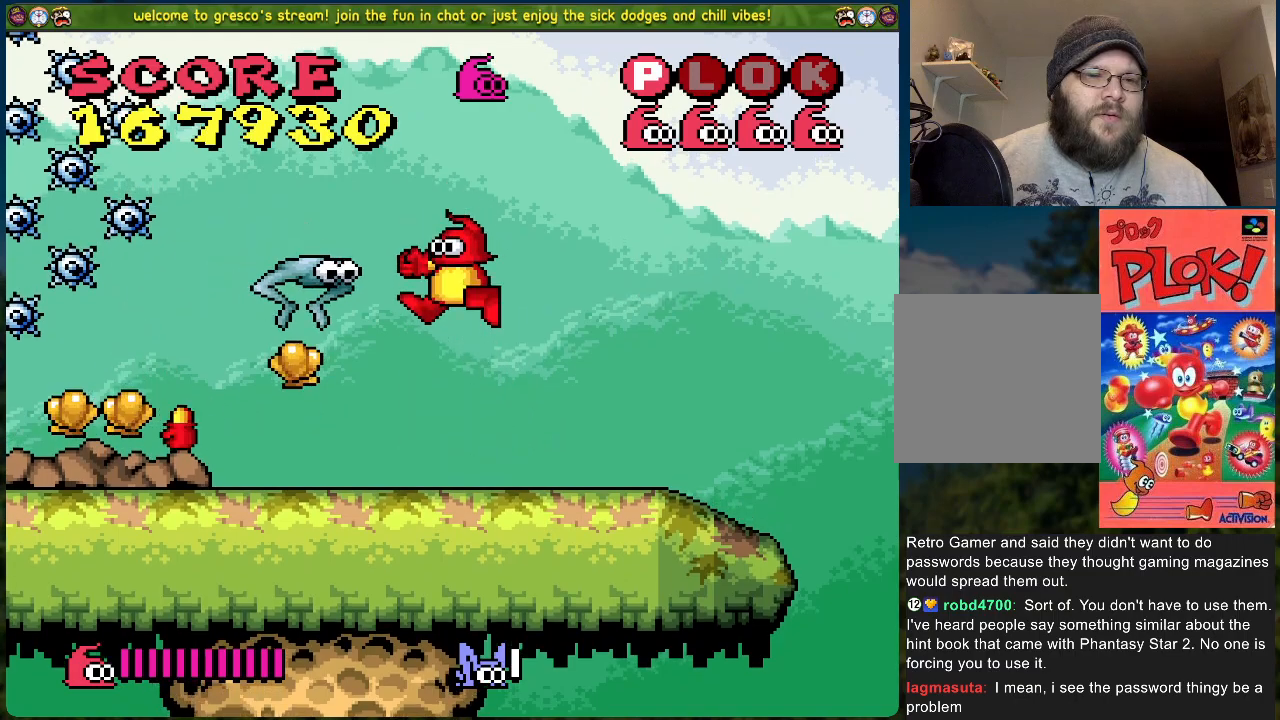
{"buttons": ["X"], "left_stick": "center", "events": [[267, "DPAD_RIGHT", "up"], [384, "DPAD_LEFT", "down"], [434, "X", "down"], [484, "DPAD_LEFT", "up"]]}
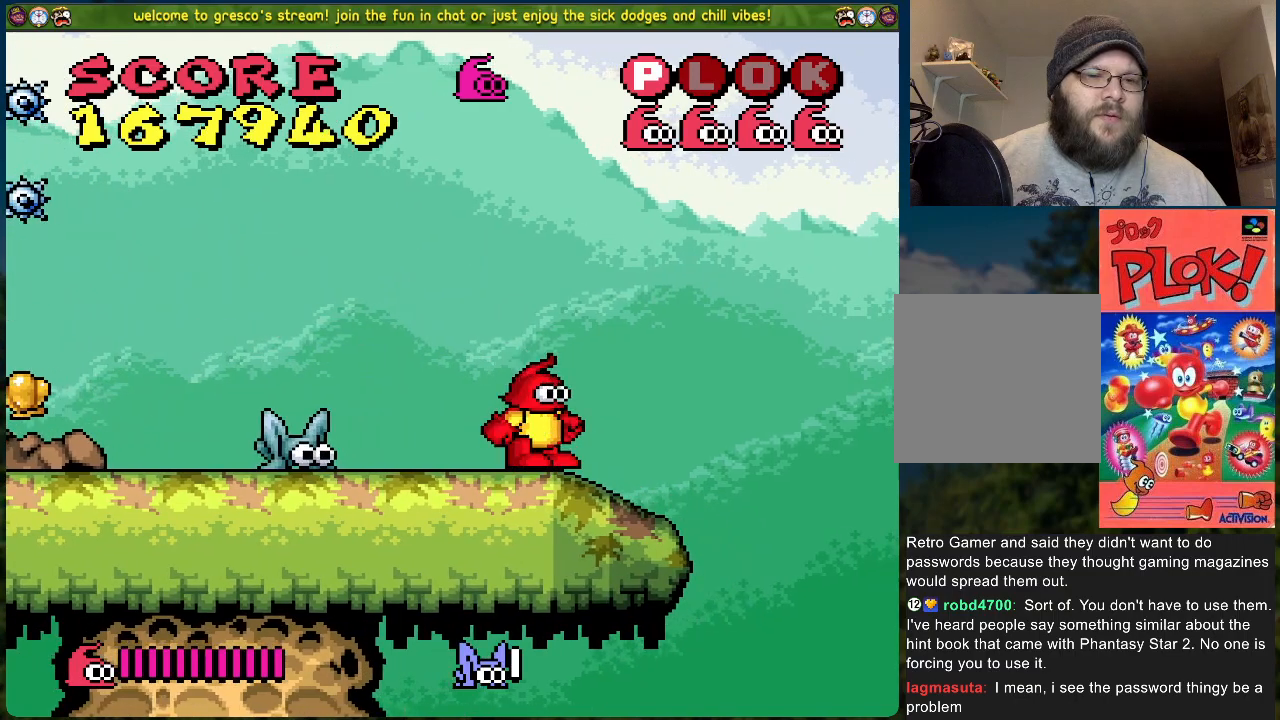
{"buttons": [], "left_stick": "center", "events": [[67, "X", "up"]]}
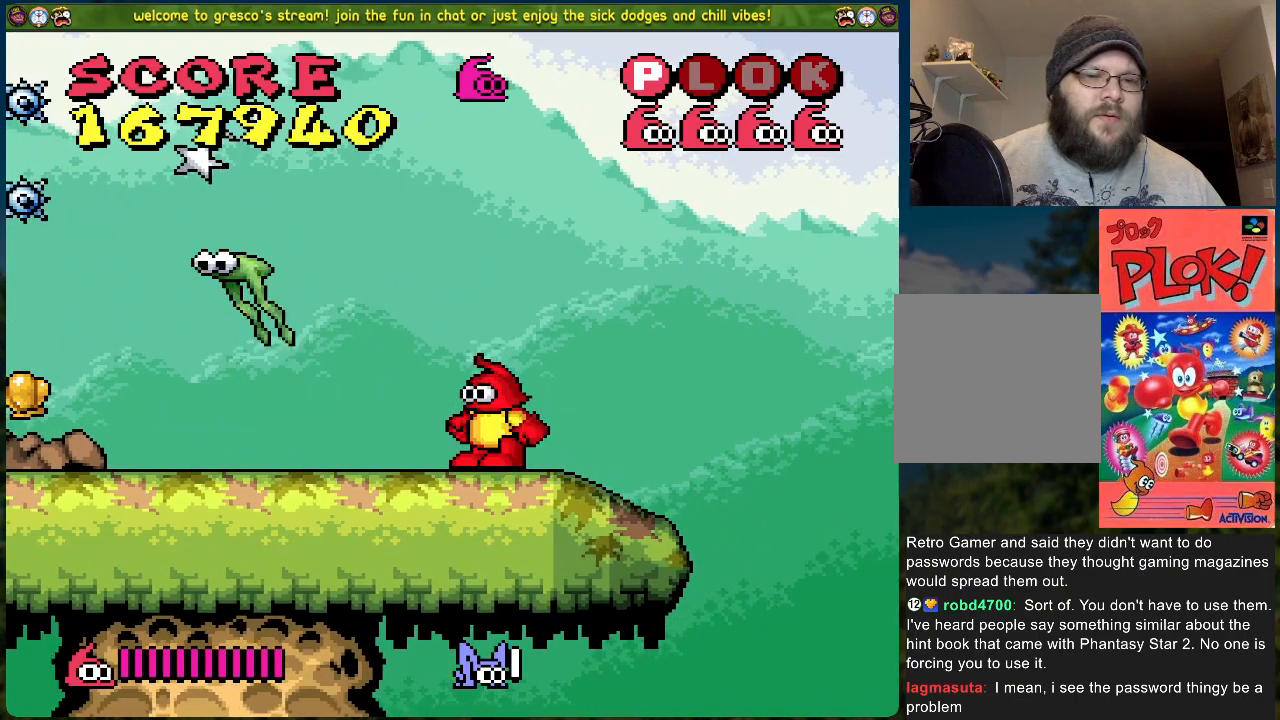
{"buttons": ["DPAD_LEFT"], "left_stick": "center", "events": [[183, "DPAD_LEFT", "down"]]}
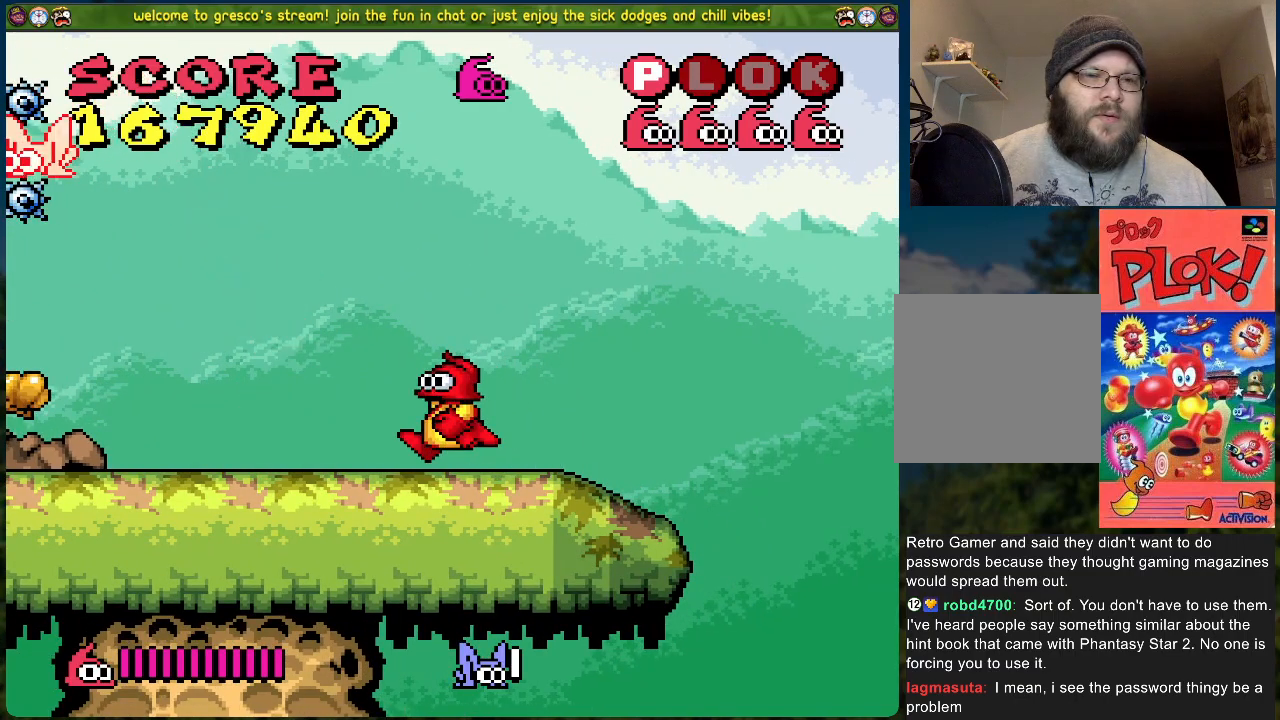
{"buttons": [], "left_stick": "center", "events": [[167, "DPAD_LEFT", "up"]]}